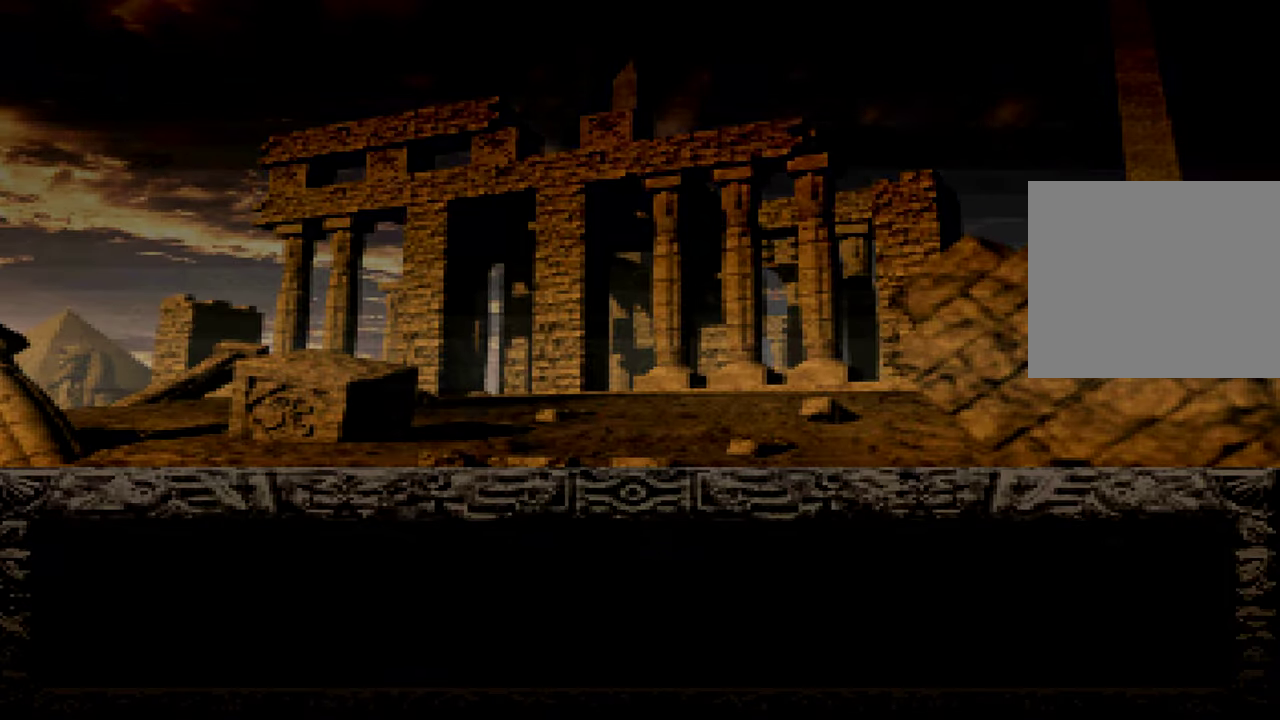
Gameplay with a controller (Xbox layout); each line is a JSON object with the inputs held at the frame after it. "events" lists button and stick changes between this image and that frame as [ms after this image, input, new state], when the widget could be followed in between. Not read: DPAD_RIGHT L1 L3 R3 START.
{"buttons": [], "left_stick": "center", "right_stick": "center", "events": []}
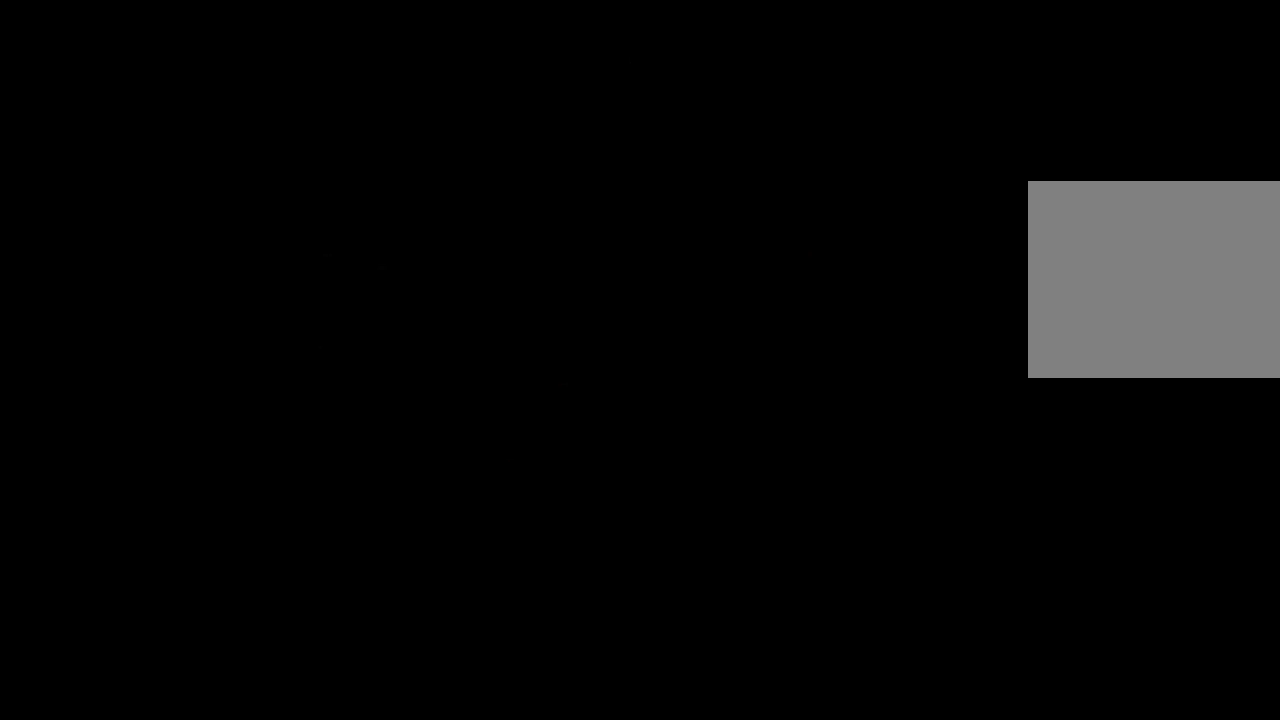
{"buttons": [], "left_stick": "center", "right_stick": "center", "events": []}
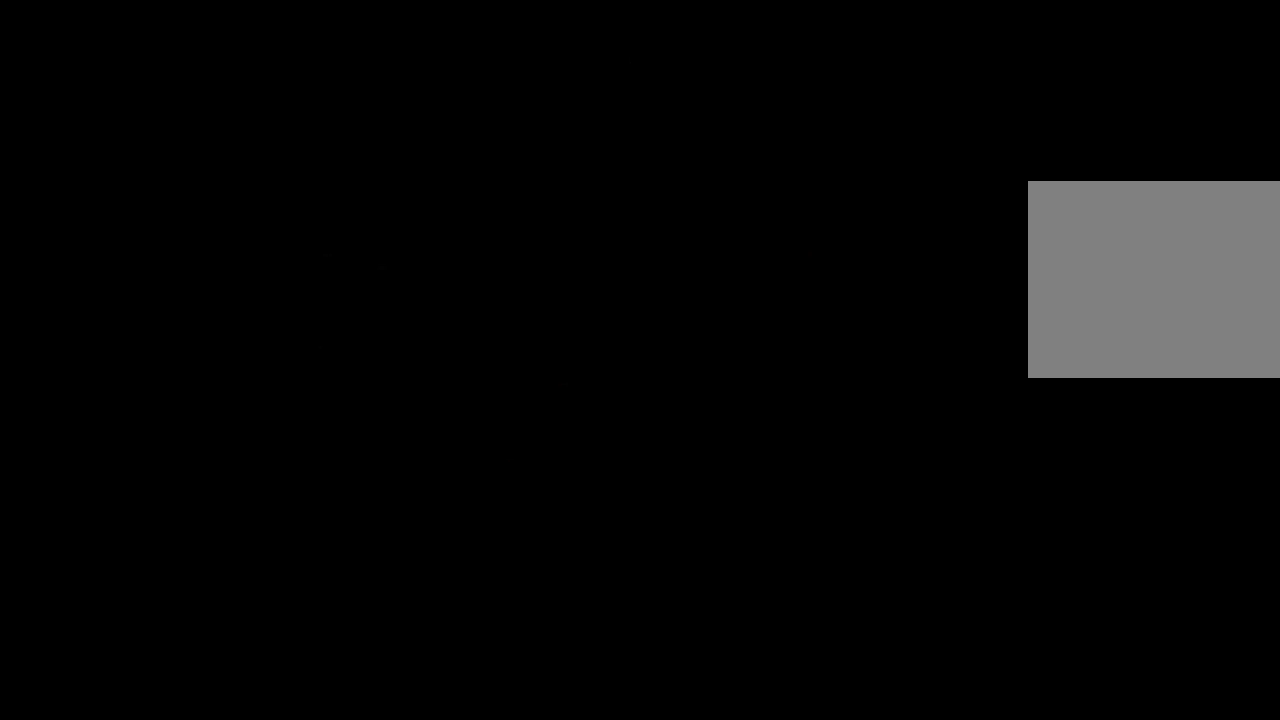
{"buttons": [], "left_stick": "center", "right_stick": "center", "events": []}
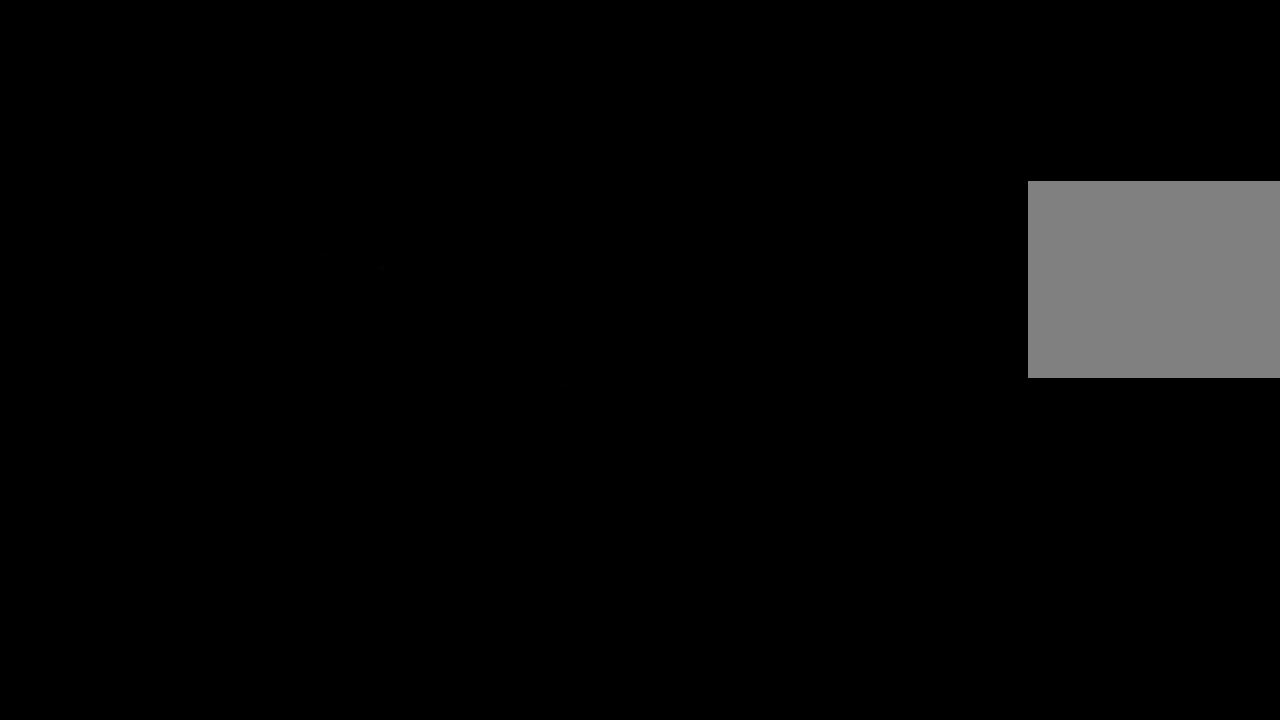
{"buttons": [], "left_stick": "center", "right_stick": "center", "events": []}
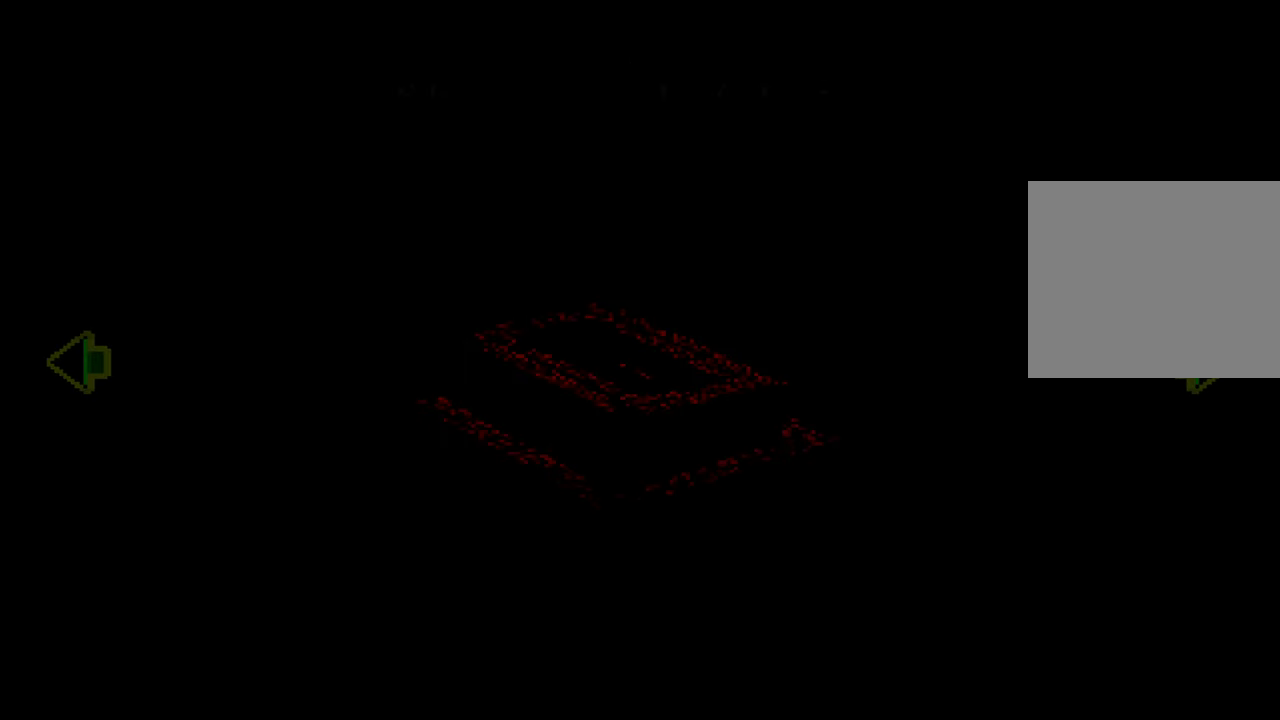
{"buttons": [], "left_stick": "center", "right_stick": "center", "events": []}
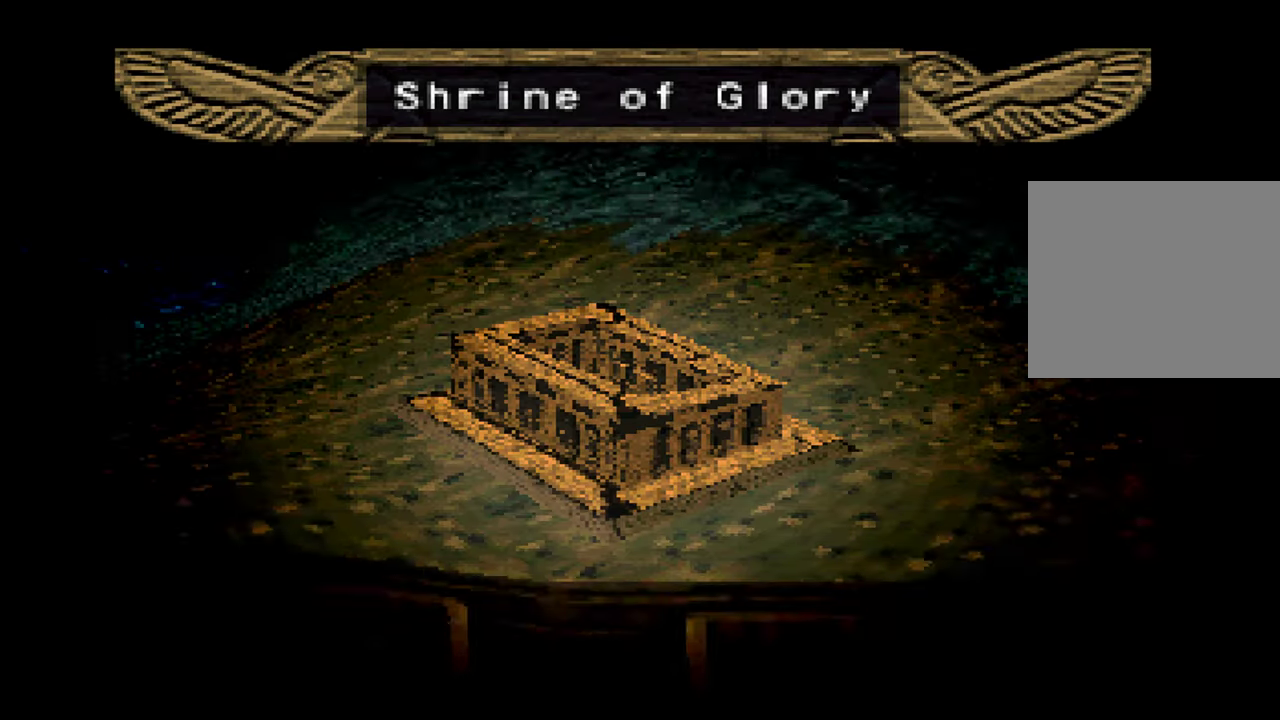
{"buttons": [], "left_stick": "center", "right_stick": "center", "events": []}
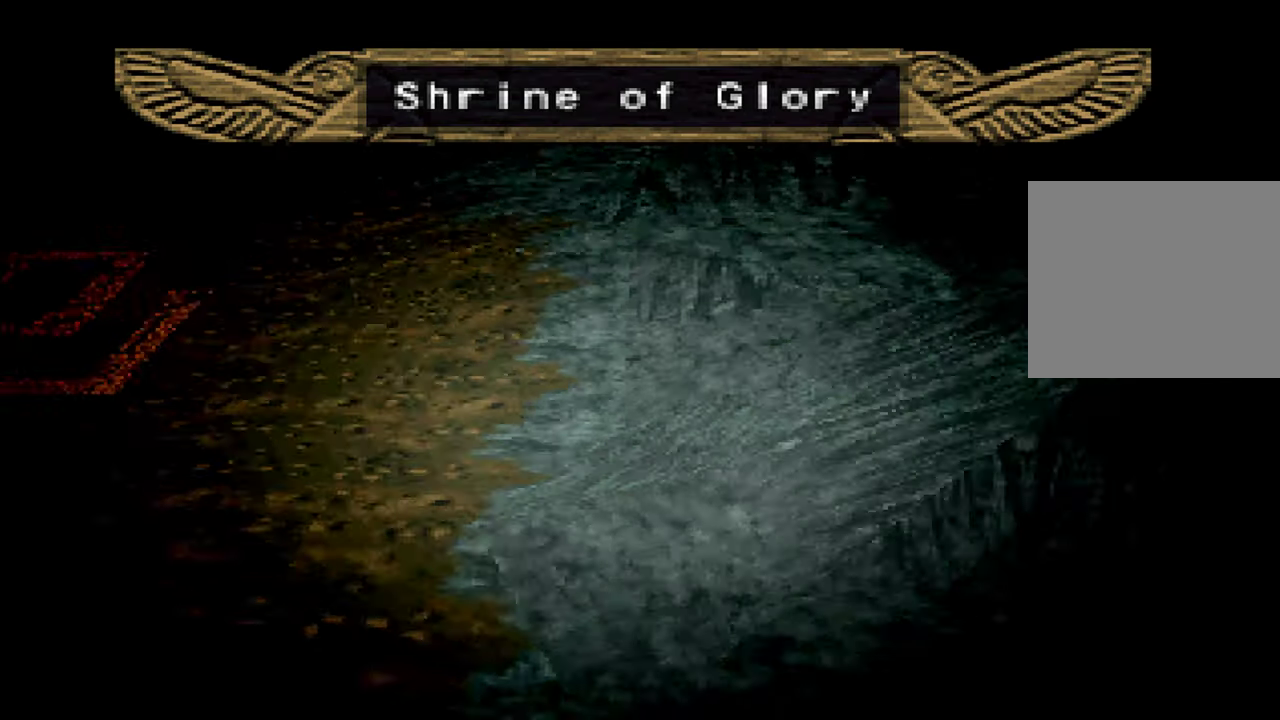
{"buttons": [], "left_stick": "center", "right_stick": "center", "events": [[367, "A", "down"], [450, "A", "up"]]}
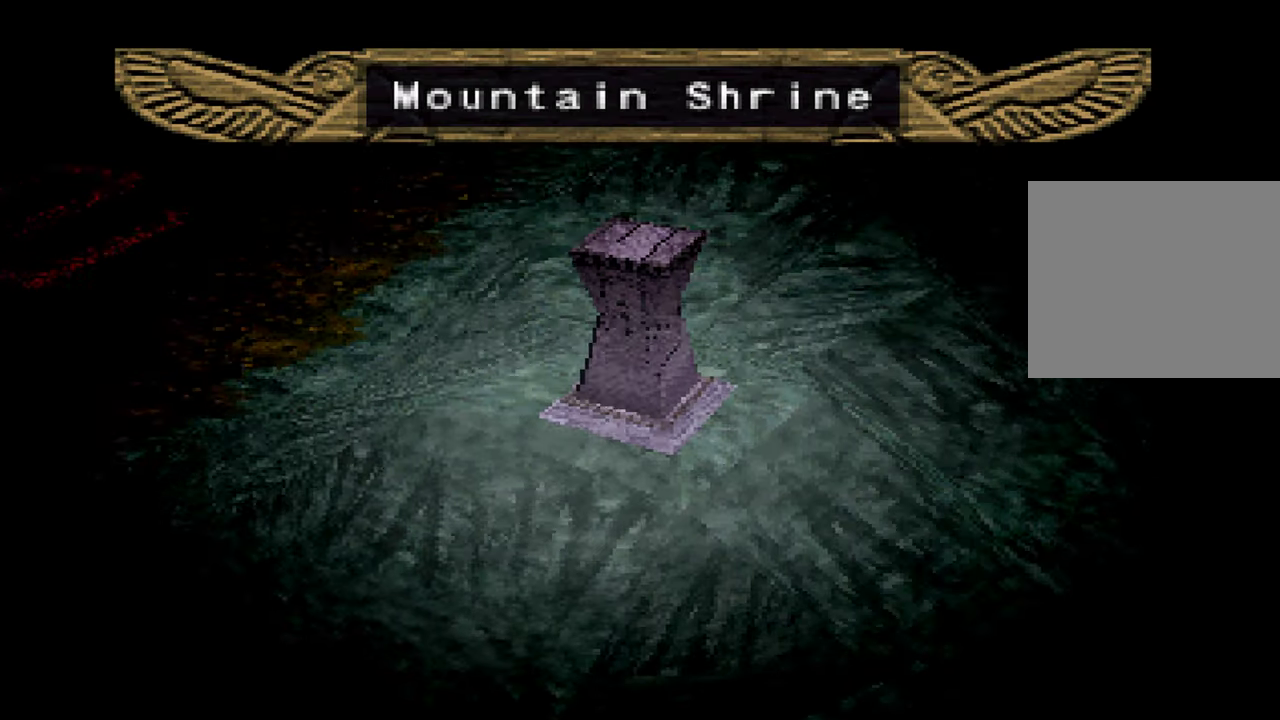
{"buttons": [], "left_stick": "center", "right_stick": "center", "events": [[50, "A", "down"], [100, "A", "up"]]}
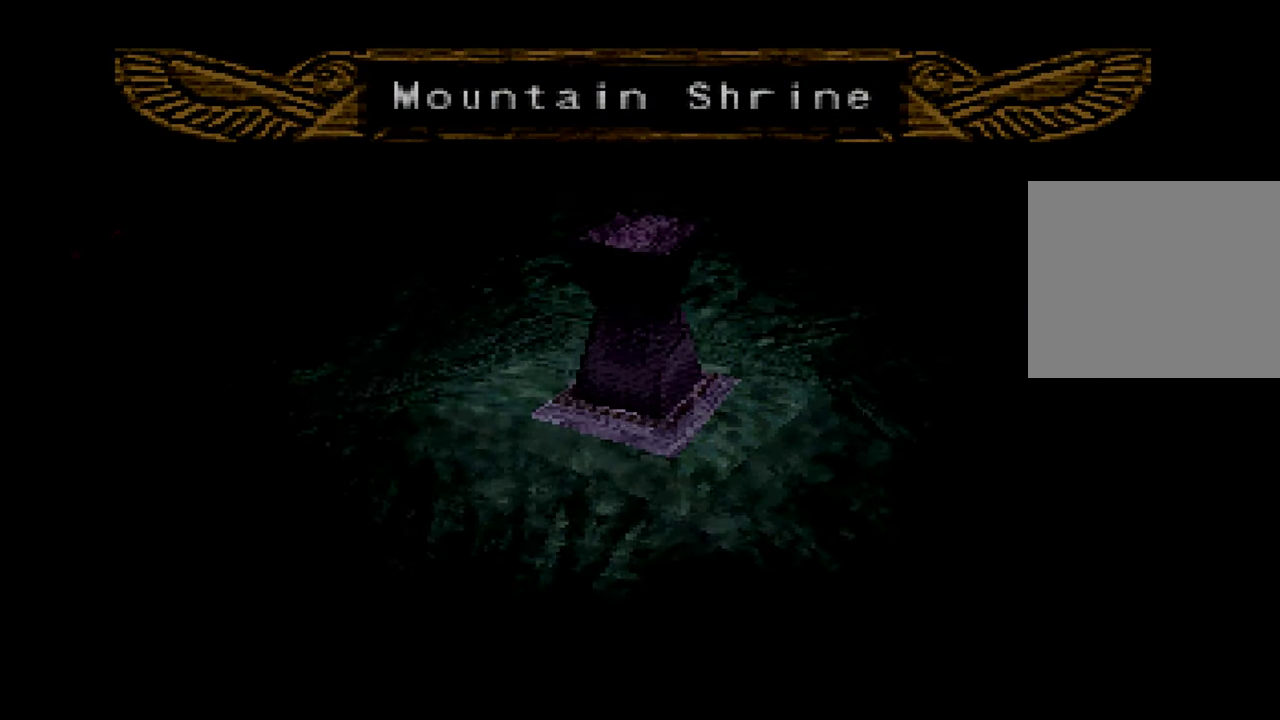
{"buttons": [], "left_stick": "center", "right_stick": "center", "events": []}
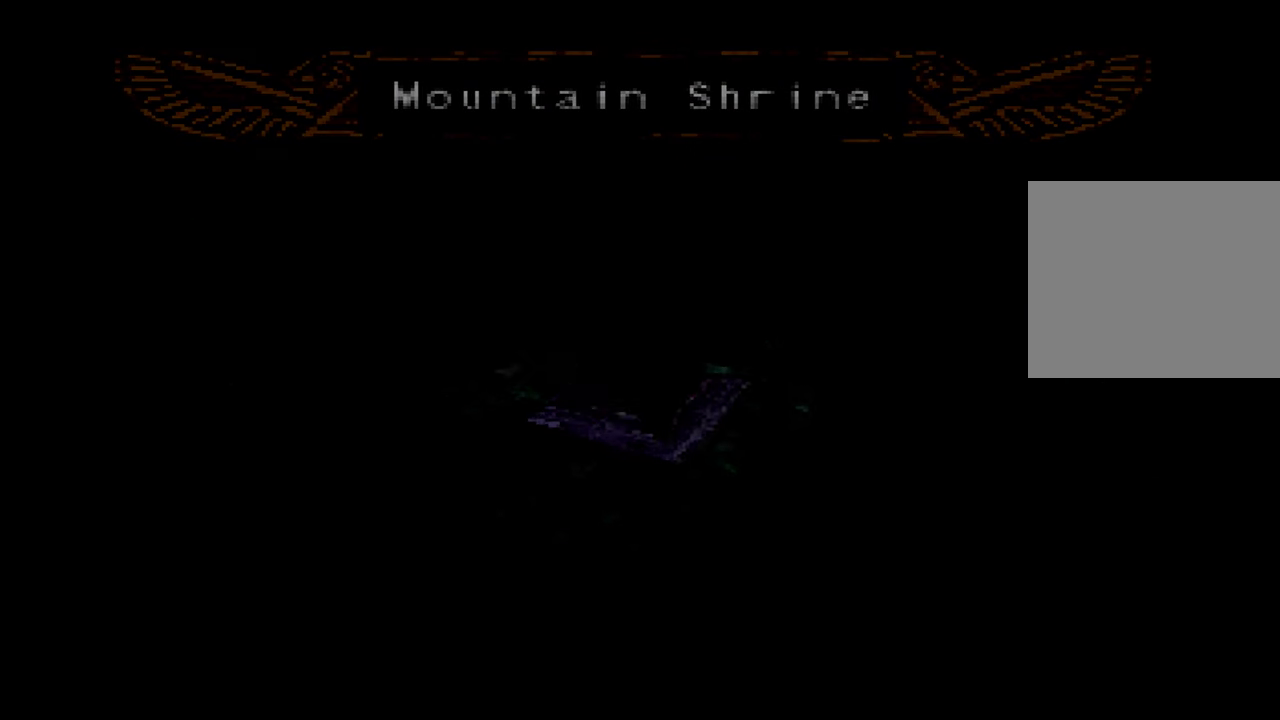
{"buttons": [], "left_stick": "center", "right_stick": "center", "events": []}
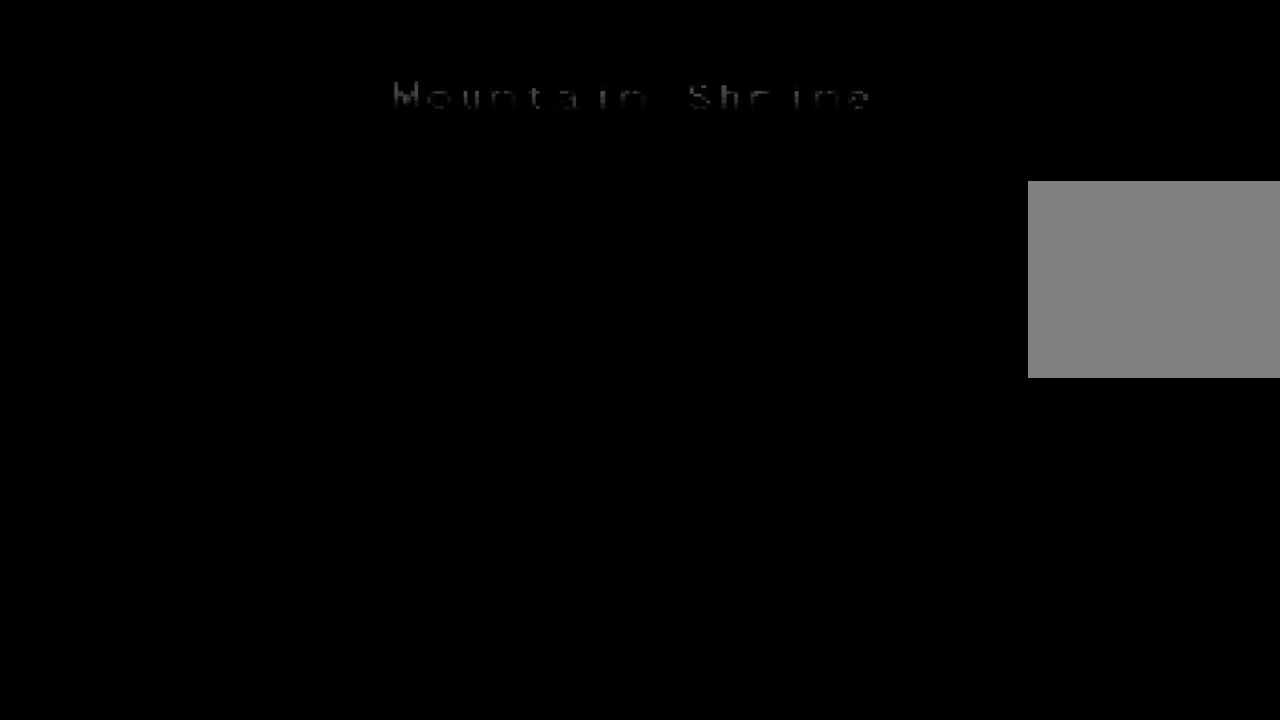
{"buttons": [], "left_stick": "center", "right_stick": "center", "events": []}
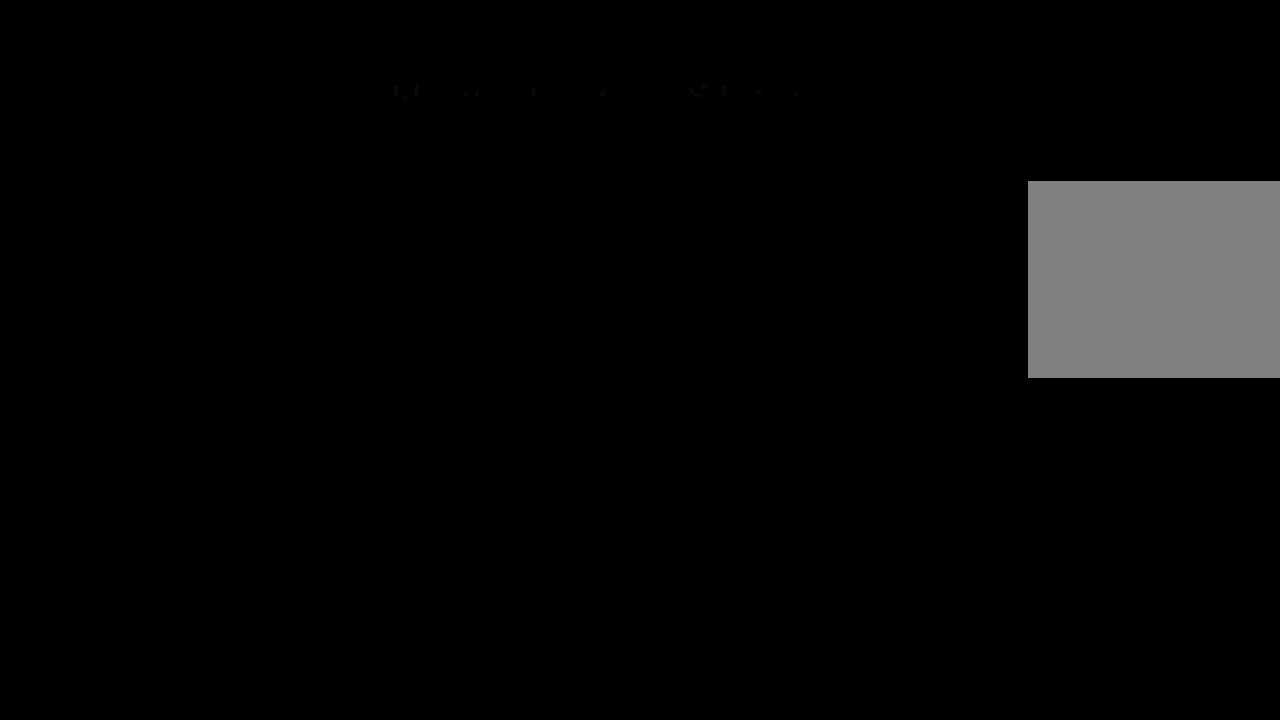
{"buttons": [], "left_stick": "center", "right_stick": "center", "events": []}
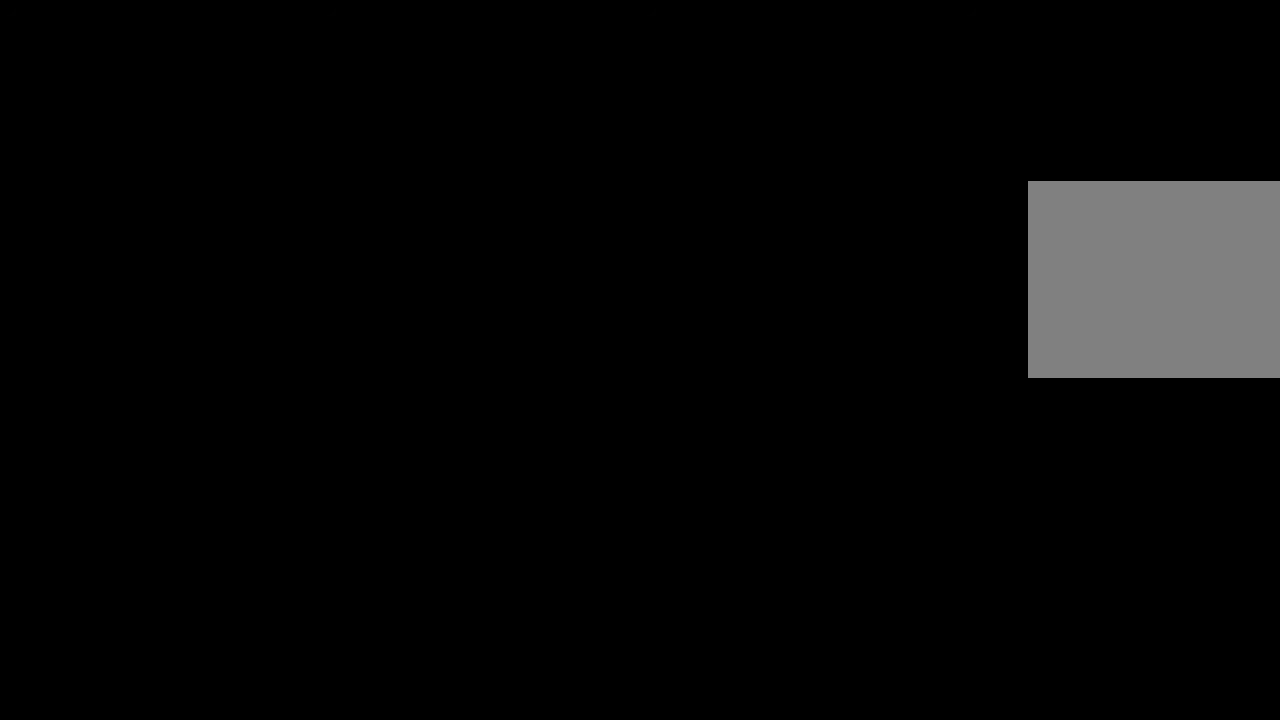
{"buttons": ["A"], "left_stick": "center", "right_stick": "center", "events": [[117, "X", "down"], [217, "X", "up"], [284, "A", "down"], [350, "A", "up"], [350, "X", "down"], [434, "X", "up"], [467, "A", "down"]]}
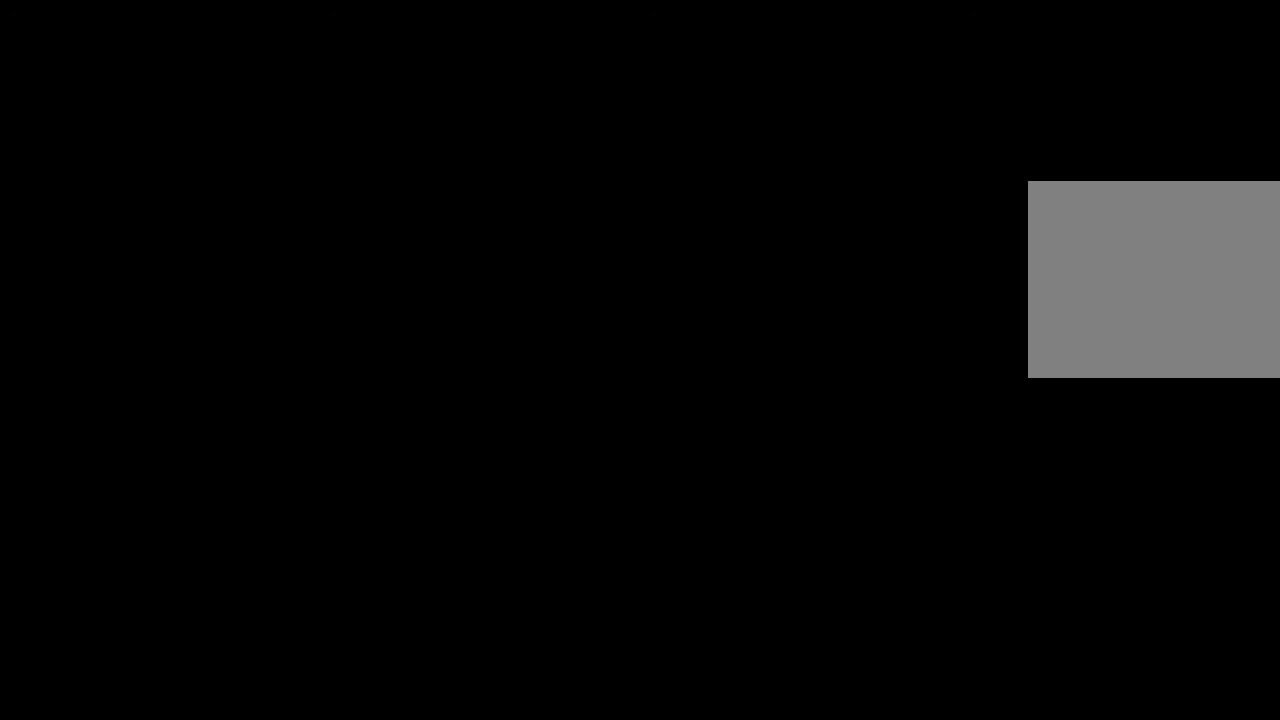
{"buttons": ["A"], "left_stick": "center", "right_stick": "center", "events": [[34, "A", "up"], [34, "X", "down"], [117, "X", "up"], [134, "A", "down"], [200, "A", "up"], [234, "X", "down"], [300, "A", "down"], [334, "X", "up"], [367, "A", "up"], [467, "A", "down"]]}